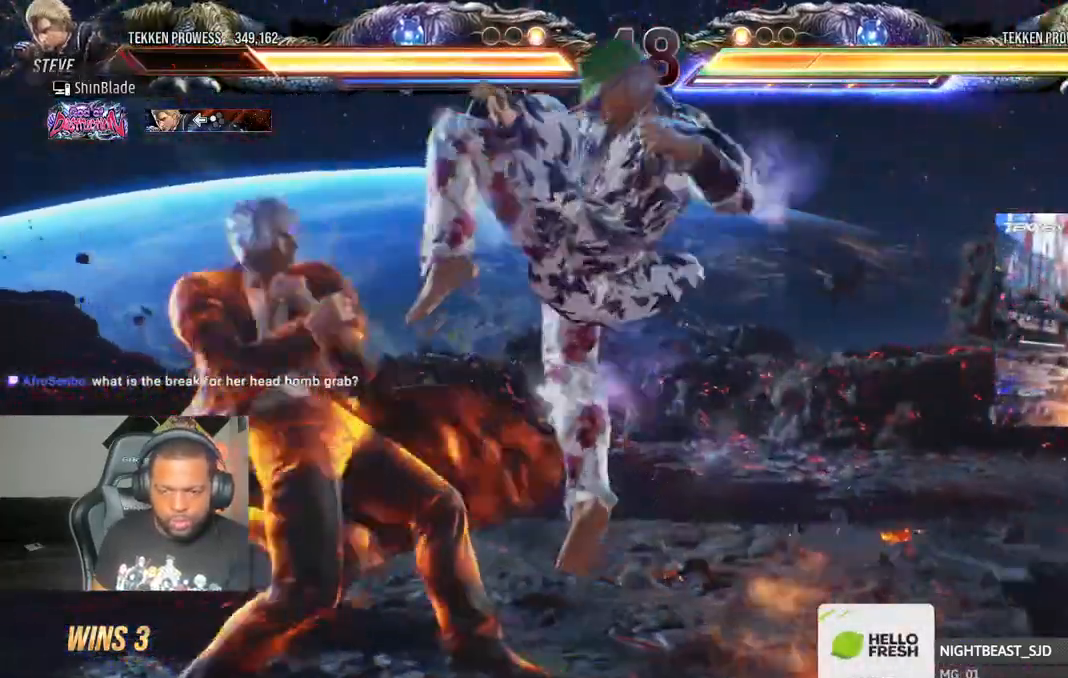
Gameplay with a controller (PlayStation layout); each line is a JSON object with the inputs held at the frame after it. "events" lists button and stick changes between this image and that frame as [ms after this image, input, new state], when the widget could be followed in between.
{"buttons": ["SQUARE"], "left_stick": "center", "right_stick": "center", "events": [[433, "DPAD_LEFT", "up"], [433, "SQUARE", "down"]]}
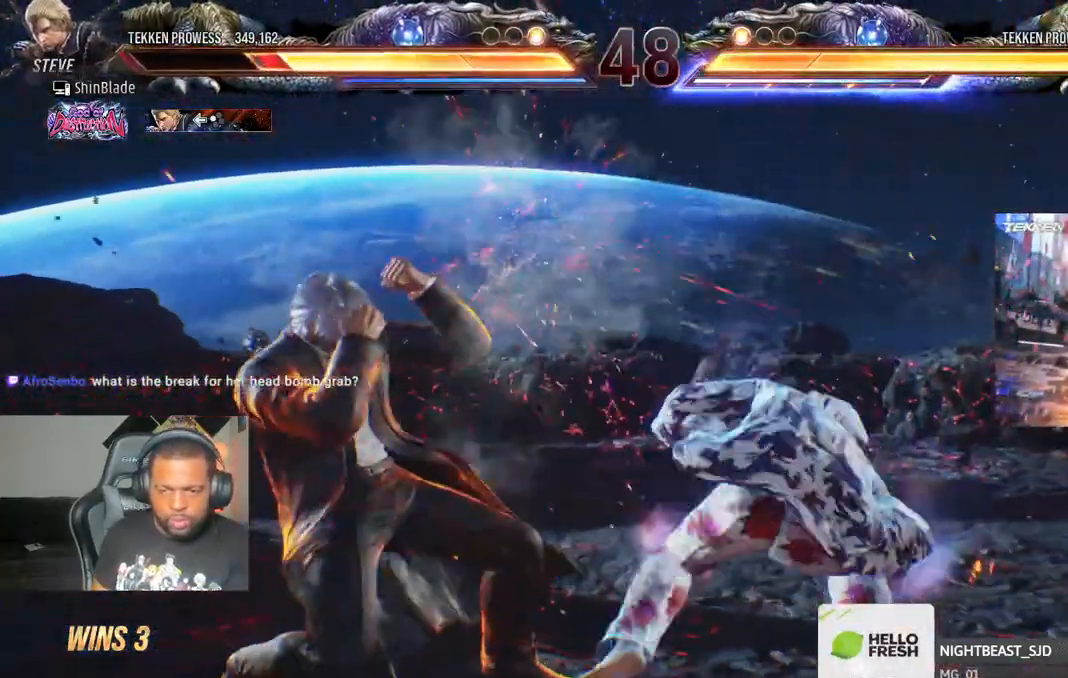
{"buttons": ["DPAD_LEFT"], "left_stick": "center", "right_stick": "center", "events": [[83, "SQUARE", "up"], [133, "DPAD_LEFT", "down"], [350, "L1", "down"], [467, "L1", "up"]]}
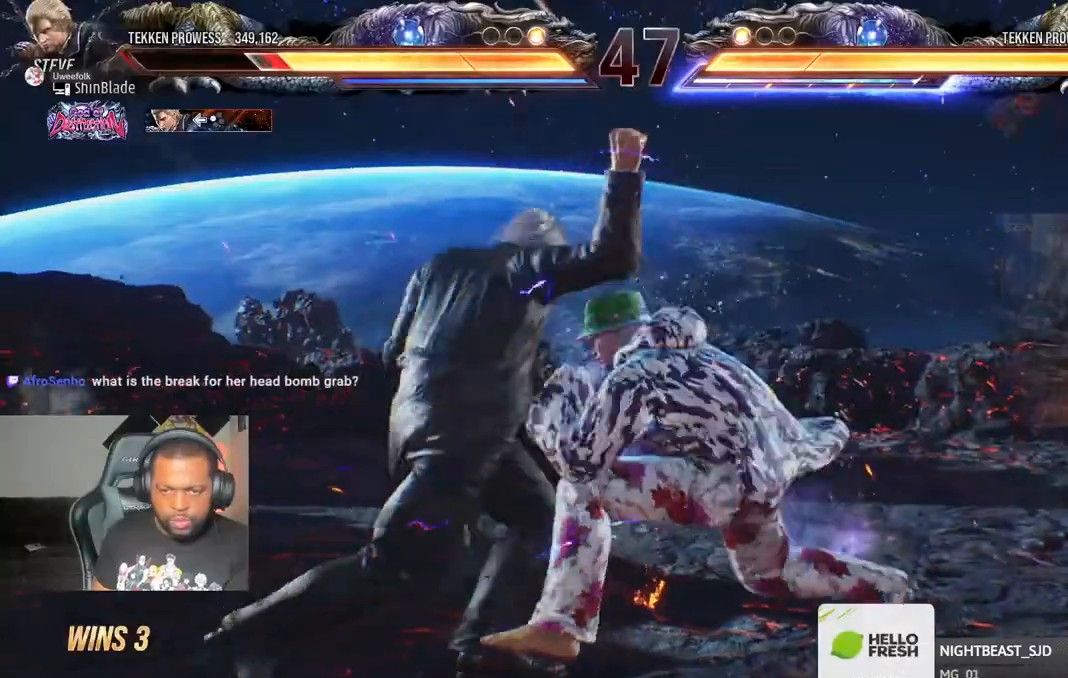
{"buttons": ["DPAD_LEFT"], "left_stick": "center", "right_stick": "center", "events": [[33, "L1", "down"], [133, "L1", "up"], [217, "L1", "down"], [283, "L2", "down"], [367, "L1", "up"], [367, "L2", "up"]]}
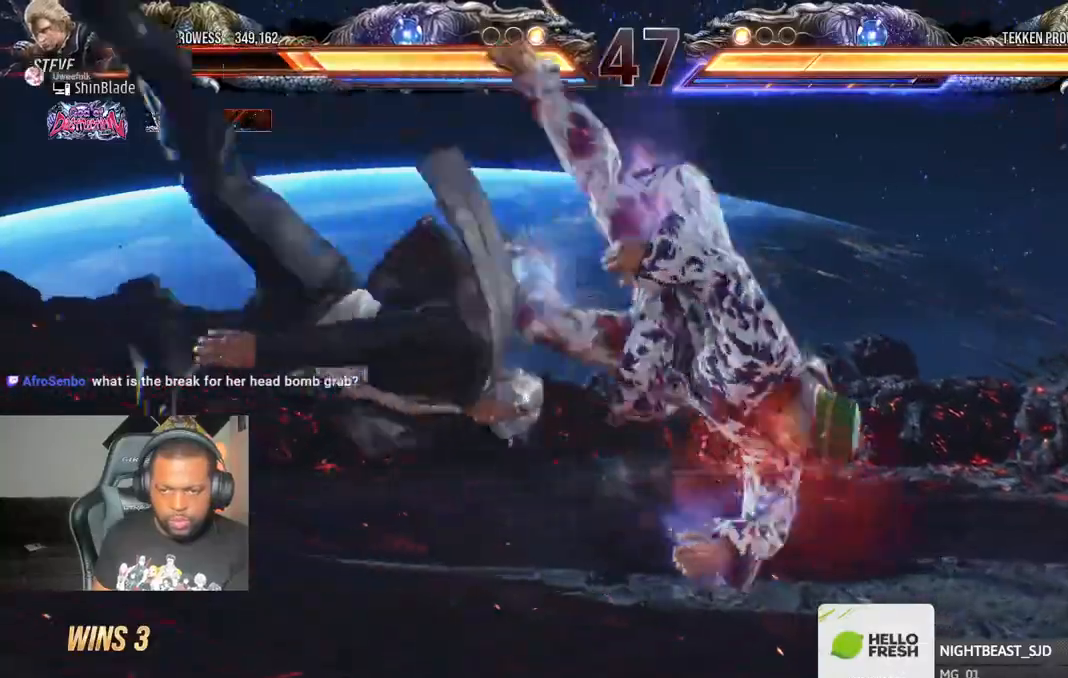
{"buttons": ["DPAD_LEFT"], "left_stick": "center", "right_stick": "center", "events": [[133, "CIRCLE", "down"], [317, "CROSS", "down"], [417, "CROSS", "up"], [433, "CIRCLE", "up"]]}